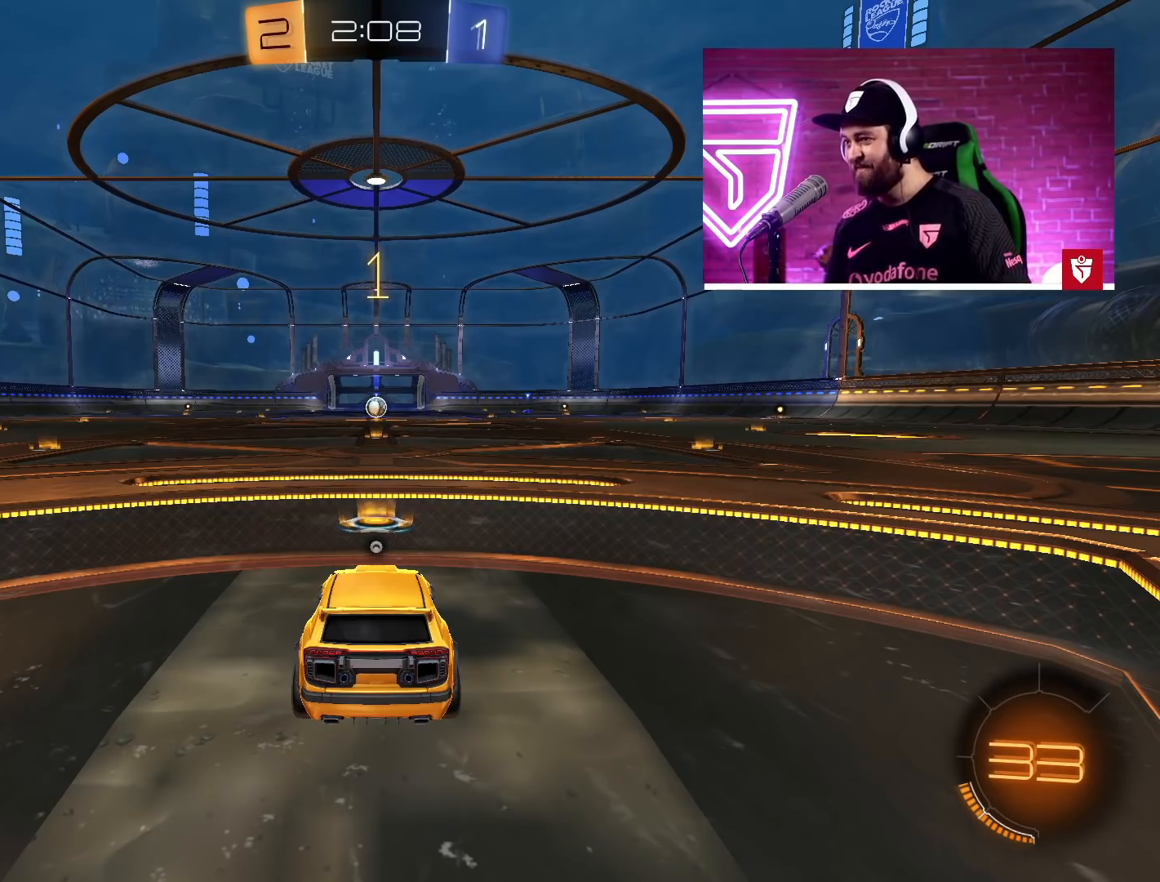
Gameplay with a controller (PlayStation layout); each line is a JSON object with the inputs held at the frame after it. "events" lists button and stick changes between this image and that frame as [ms after this image, input, new state], when the widget could be followed in between.
{"buttons": ["CROSS", "R2"], "left_stick": "center", "right_stick": "center", "events": [[50, "R2", "down"], [50, "TRIANGLE", "down"], [183, "TRIANGLE", "up"], [333, "CROSS", "down"]]}
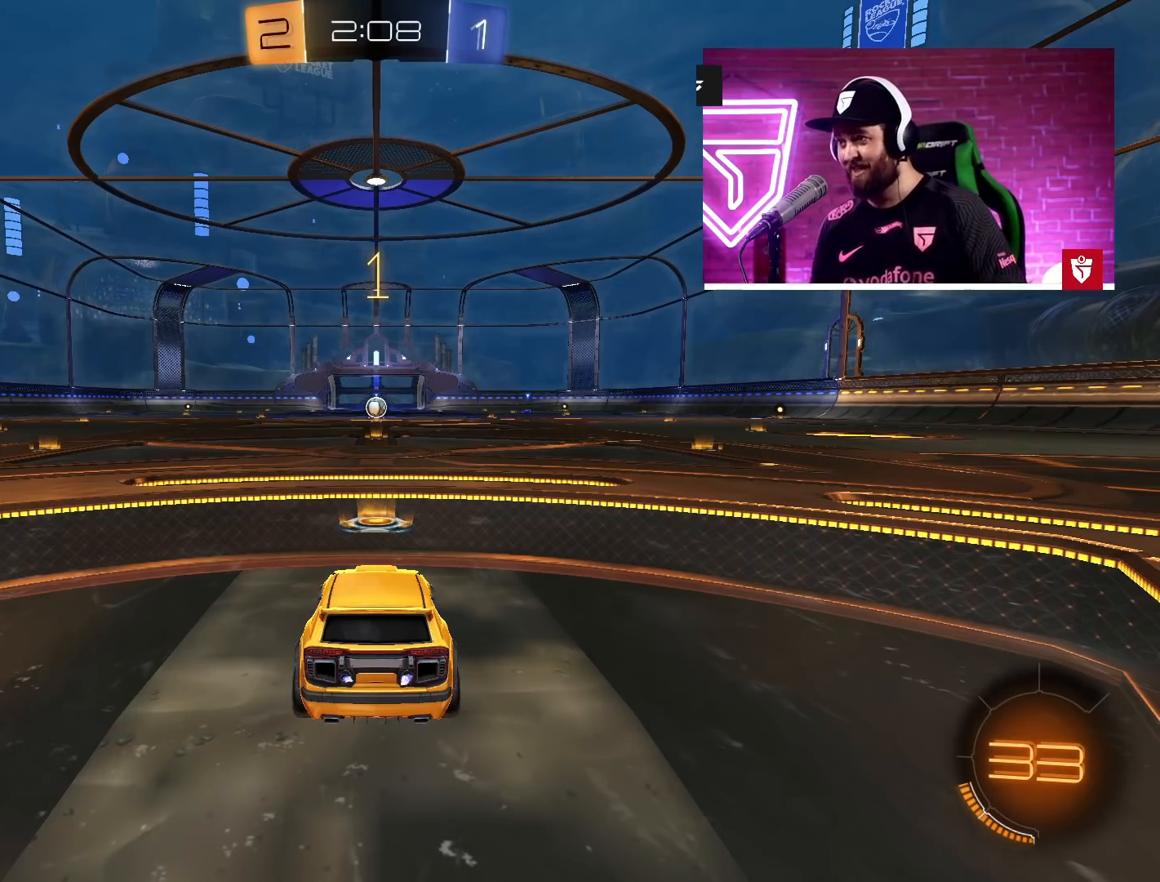
{"buttons": ["CROSS", "SQUARE", "R2"], "left_stick": "up-right", "right_stick": "center", "events": [[433, "left_stick", "up-right"], [483, "SQUARE", "down"]]}
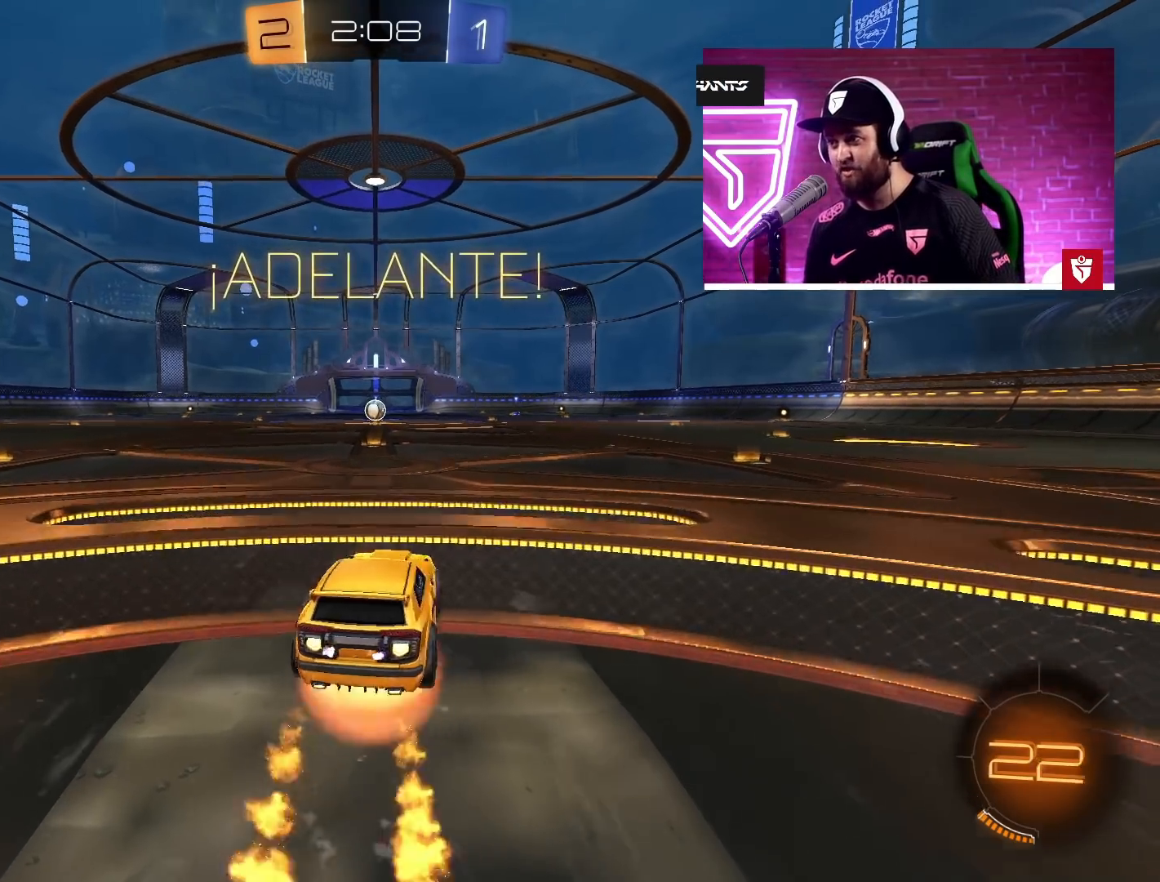
{"buttons": [], "left_stick": "center", "right_stick": "center", "events": [[33, "L1", "down"], [67, "L3", "down"], [83, "left_stick", "up-left"], [100, "SQUARE", "up"], [133, "SQUARE", "down"], [217, "L3", "up"], [267, "L1", "up"], [267, "SQUARE", "up"], [283, "R2", "up"], [300, "CROSS", "up"], [300, "left_stick", "center"]]}
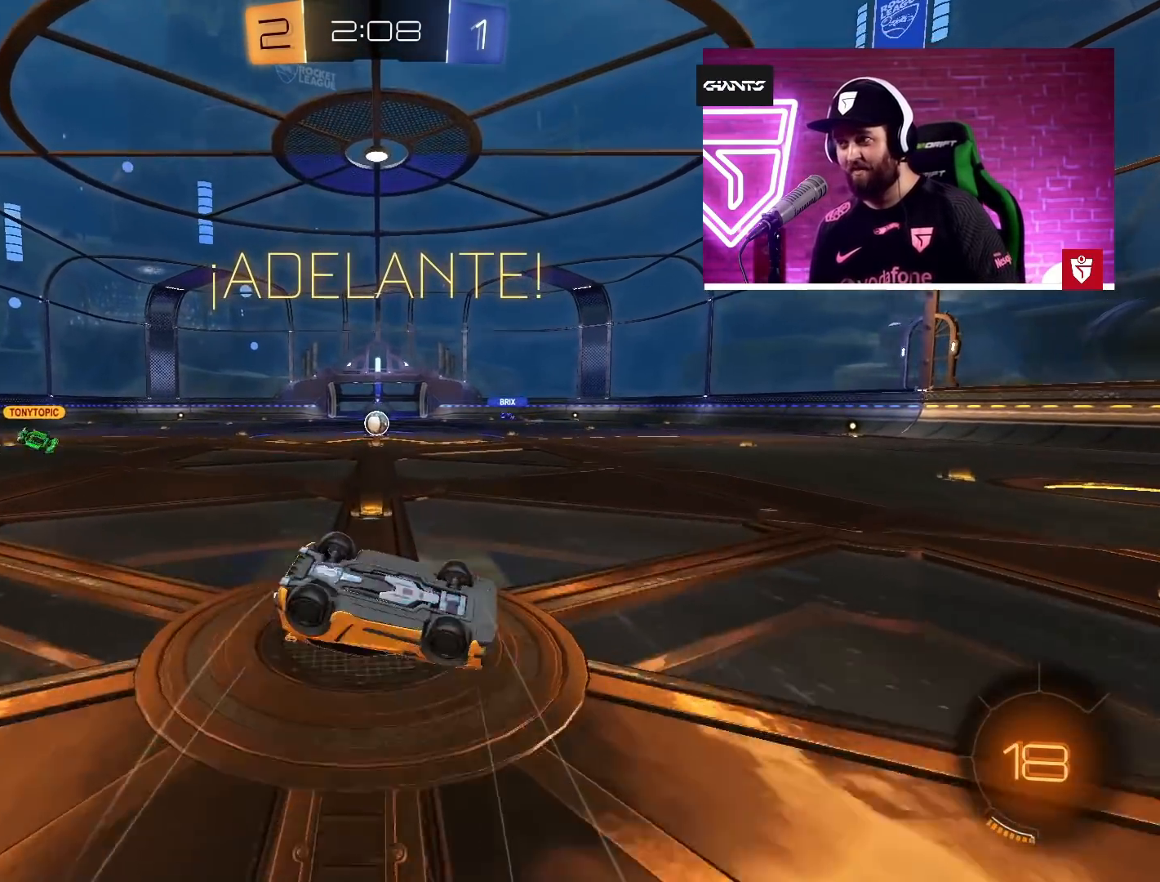
{"buttons": [], "left_stick": "center", "right_stick": "center", "events": [[183, "left_stick", "down-left"], [300, "left_stick", "center"]]}
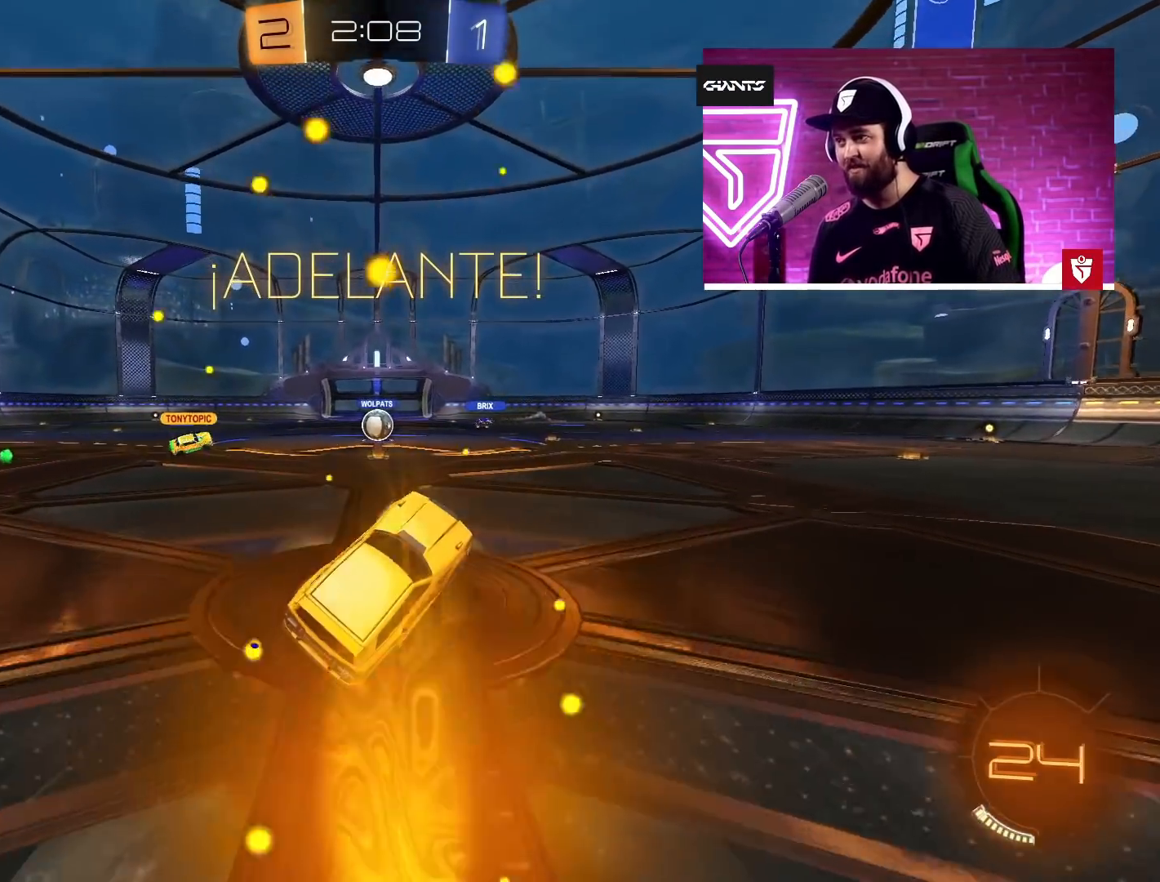
{"buttons": ["R2"], "left_stick": "center", "right_stick": "center", "events": [[17, "left_stick", "left"], [117, "left_stick", "center"], [283, "L2", "down"], [300, "R2", "down"], [400, "L2", "up"]]}
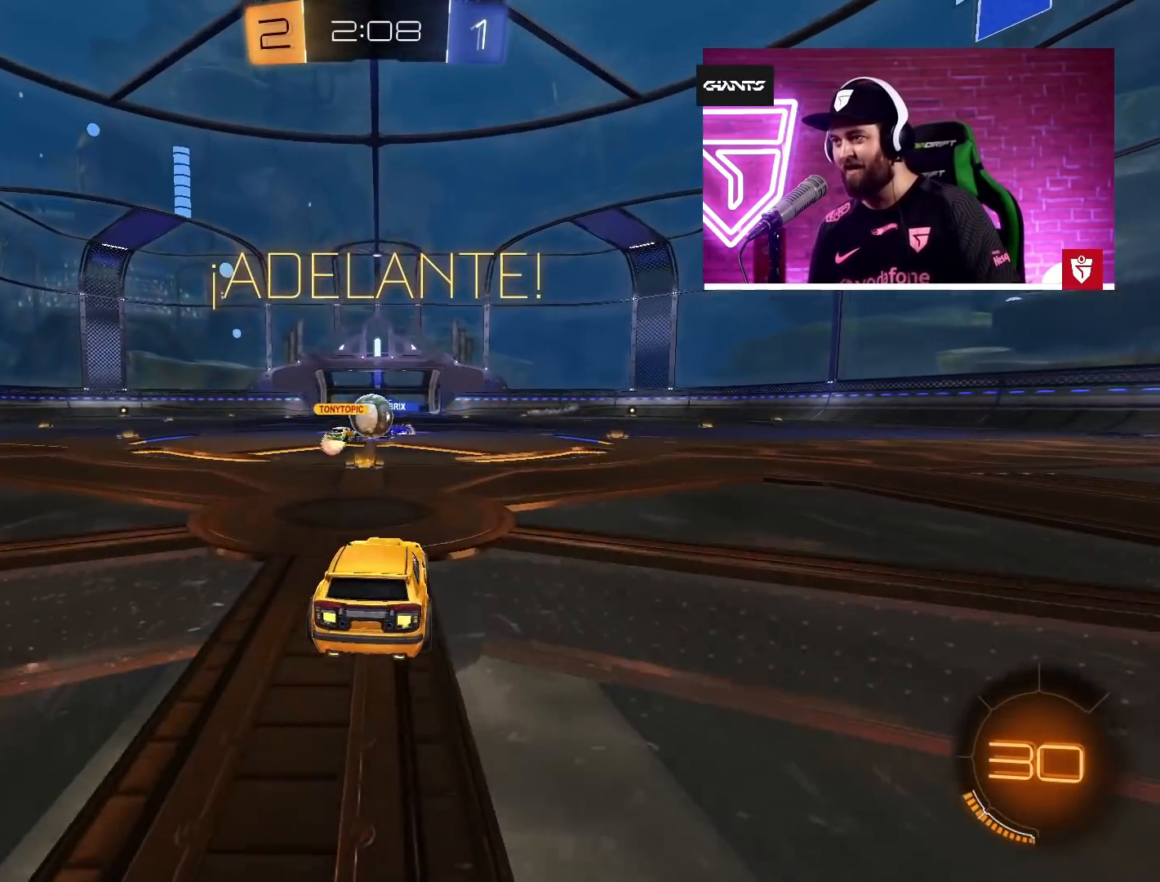
{"buttons": ["R2"], "left_stick": "up-right", "right_stick": "center", "events": [[333, "left_stick", "right"], [483, "left_stick", "up-right"]]}
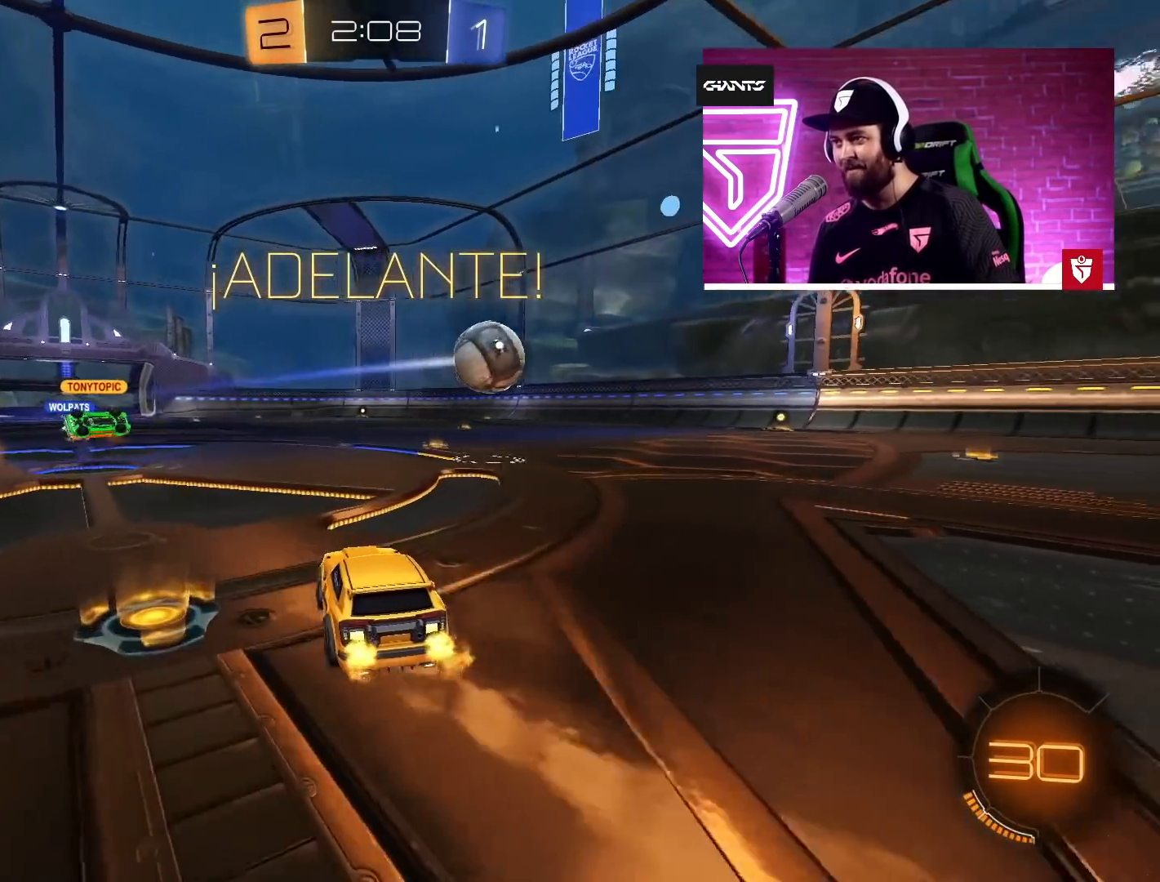
{"buttons": ["R2"], "left_stick": "up-right", "right_stick": "center", "events": [[67, "L1", "down"], [167, "L1", "up"]]}
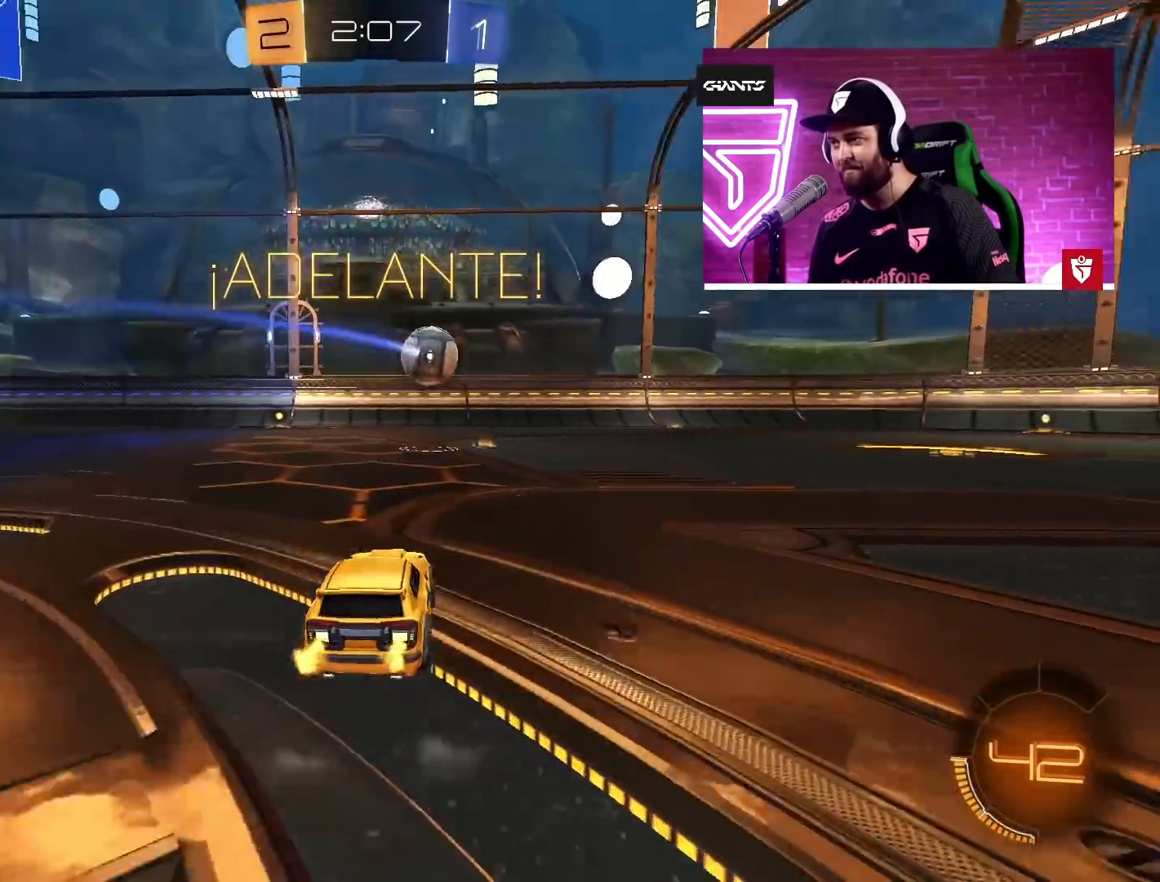
{"buttons": ["CROSS", "SQUARE", "L1", "R2", "L3"], "left_stick": "up-left", "right_stick": "center", "events": [[67, "TRIANGLE", "down"], [200, "TRIANGLE", "up"], [233, "CROSS", "down"], [433, "L1", "down"], [483, "L3", "down"], [483, "SQUARE", "down"], [483, "left_stick", "up-left"]]}
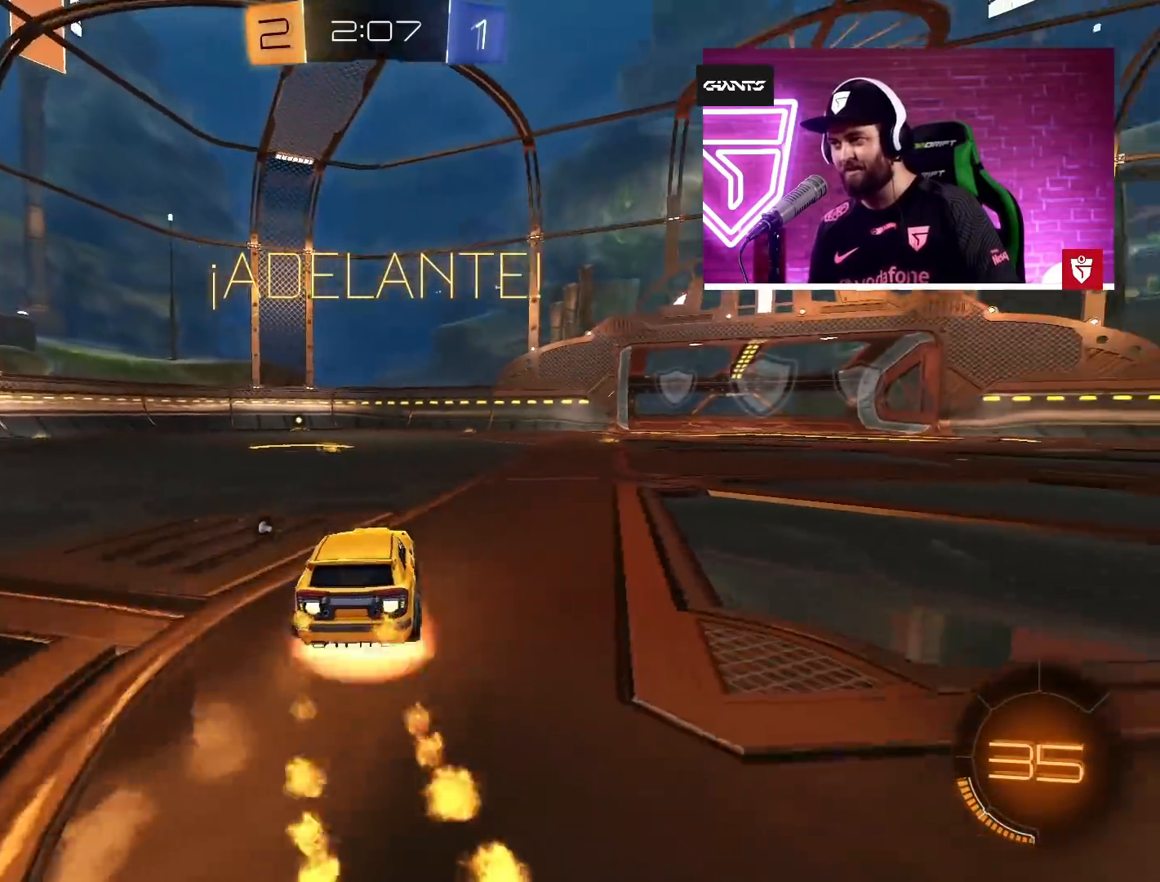
{"buttons": ["TRIANGLE", "R2"], "left_stick": "center", "right_stick": "center", "events": [[67, "SQUARE", "up"], [133, "SQUARE", "down"], [183, "L3", "up"], [217, "left_stick", "center"], [233, "L1", "up"], [250, "SQUARE", "up"], [267, "CROSS", "up"], [500, "TRIANGLE", "down"]]}
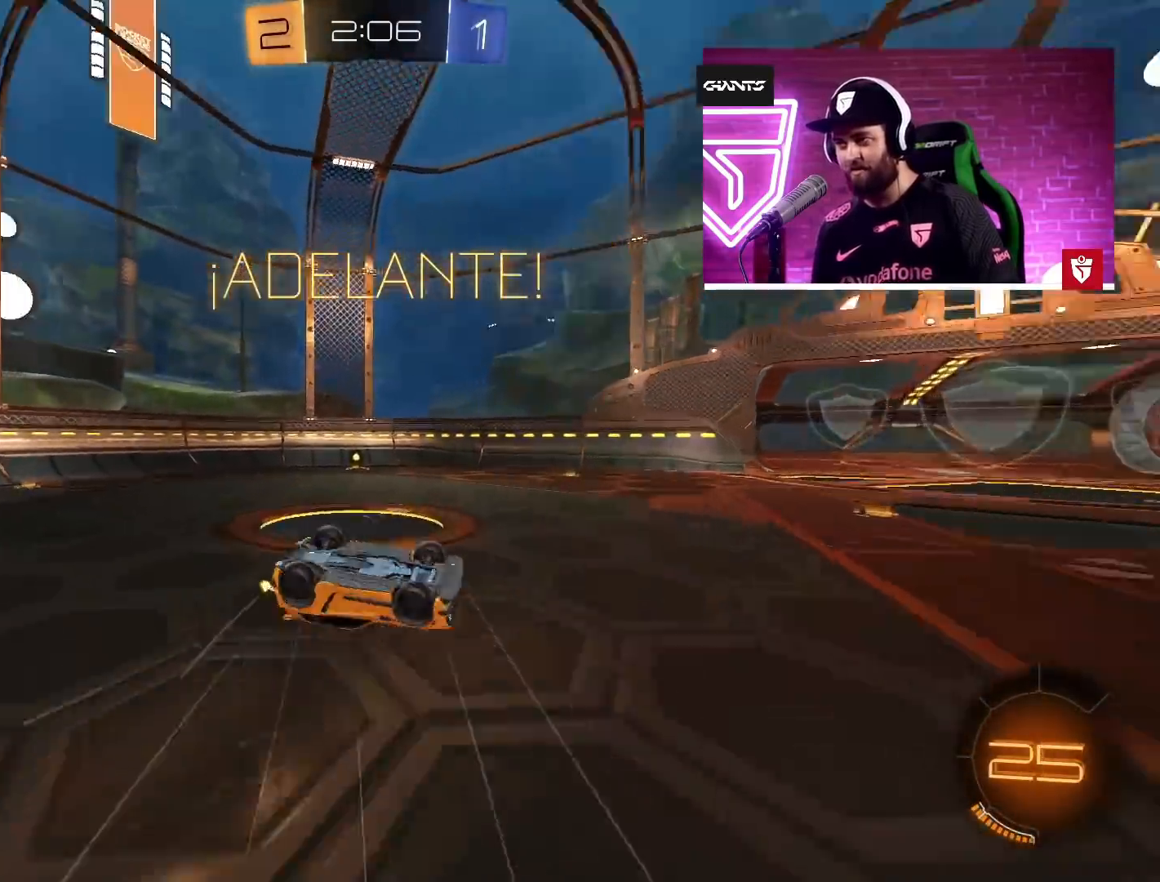
{"buttons": ["TRIANGLE", "R2"], "left_stick": "center", "right_stick": "center", "events": [[100, "TRIANGLE", "up"], [400, "TRIANGLE", "down"]]}
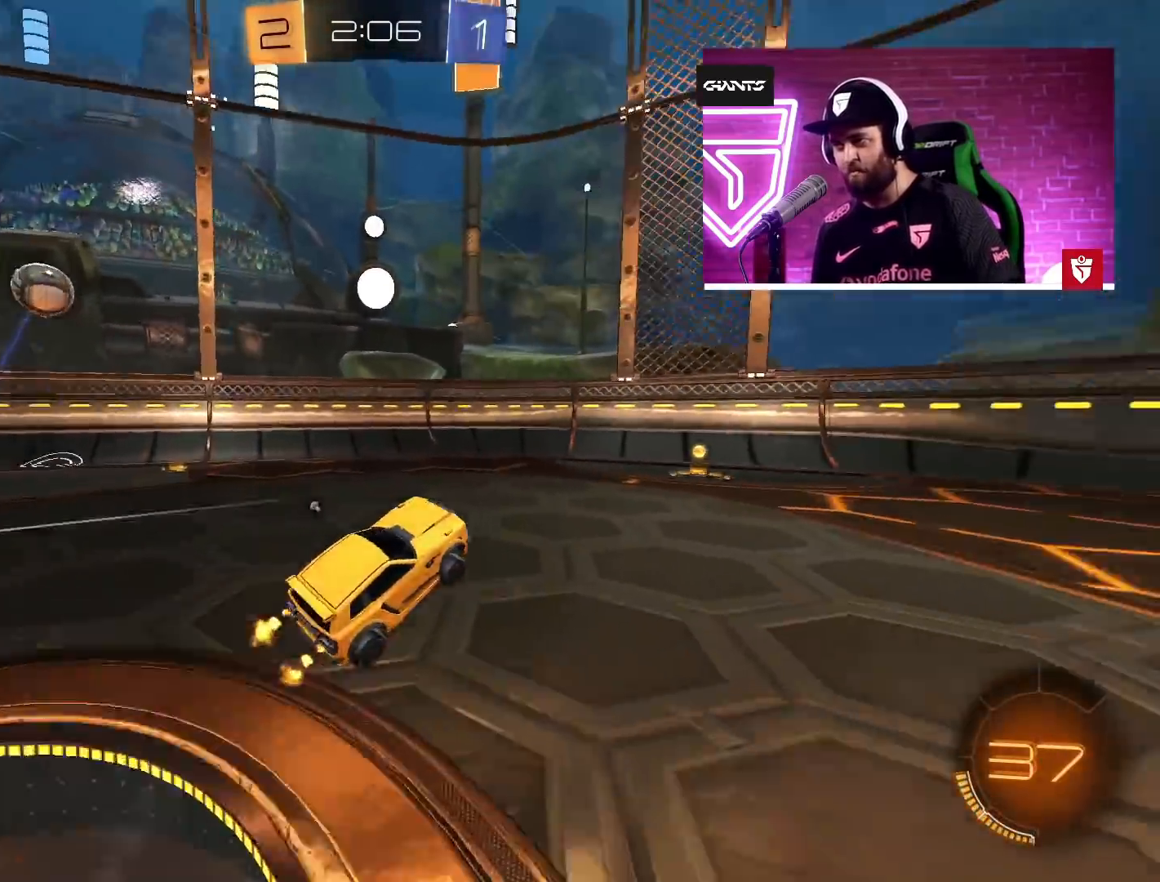
{"buttons": ["R2"], "left_stick": "center", "right_stick": "center", "events": [[17, "TRIANGLE", "up"], [300, "TRIANGLE", "down"], [417, "TRIANGLE", "up"]]}
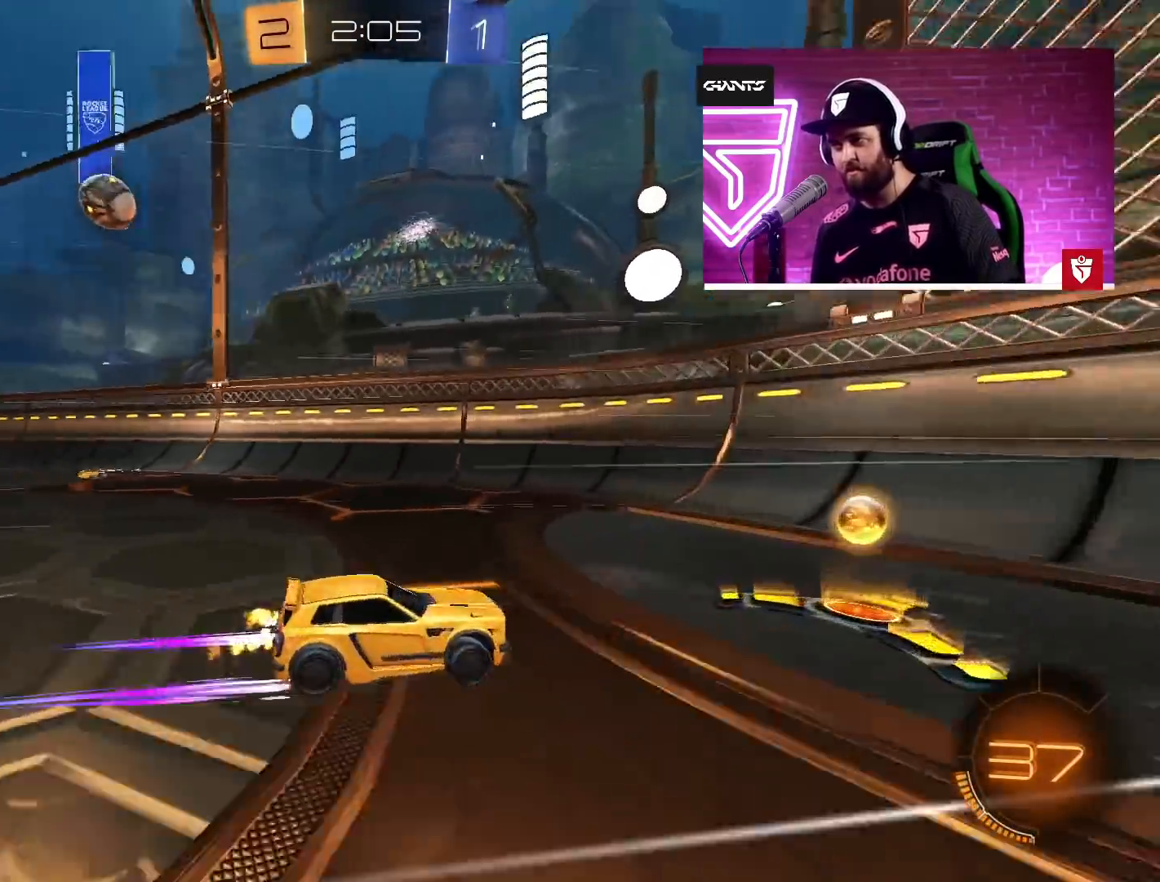
{"buttons": ["R2"], "left_stick": "up-right", "right_stick": "center", "events": [[33, "R2", "up"], [83, "L2", "down"], [100, "left_stick", "left"], [167, "R2", "down"], [217, "L2", "up"], [250, "R2", "up"], [267, "left_stick", "center"], [317, "L2", "down"], [433, "L2", "up"], [450, "R2", "down"], [450, "left_stick", "up-right"]]}
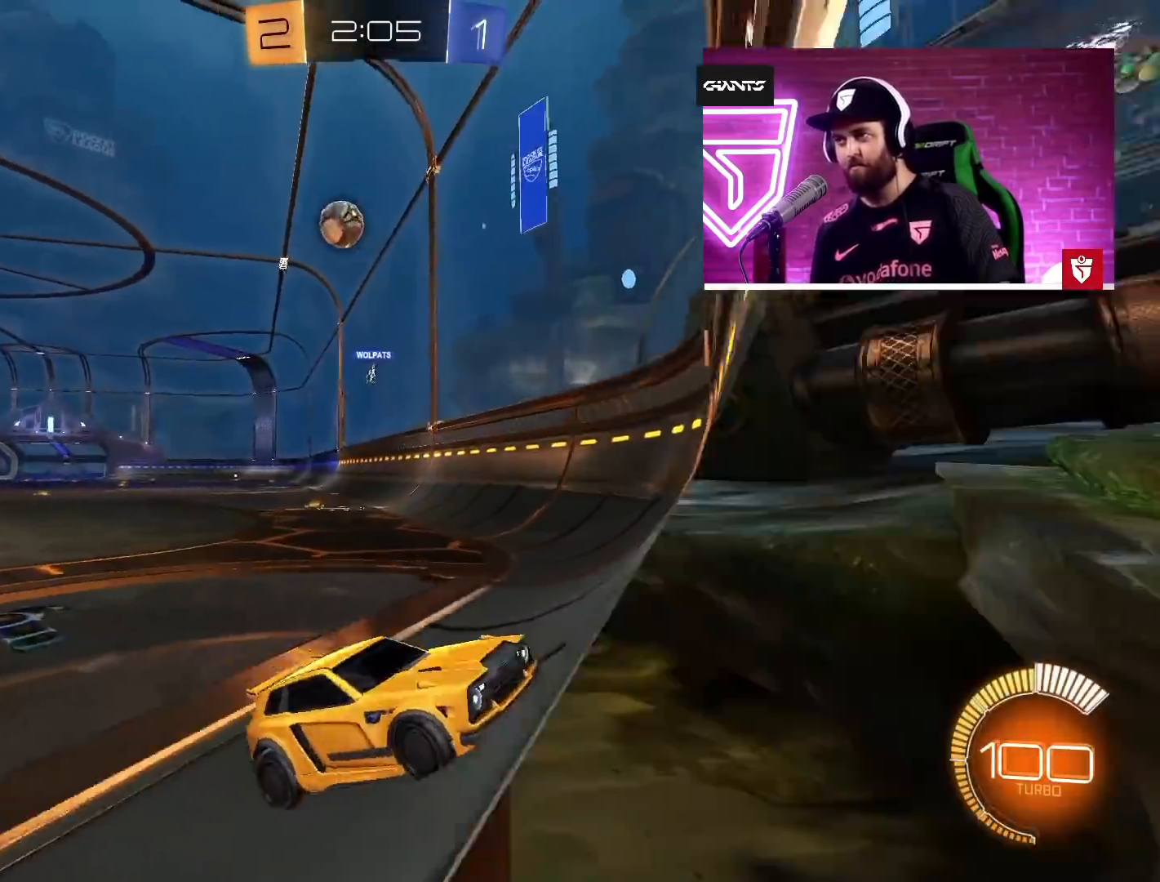
{"buttons": ["R2"], "left_stick": "up-right", "right_stick": "center", "events": [[100, "L1", "down"], [233, "L1", "up"]]}
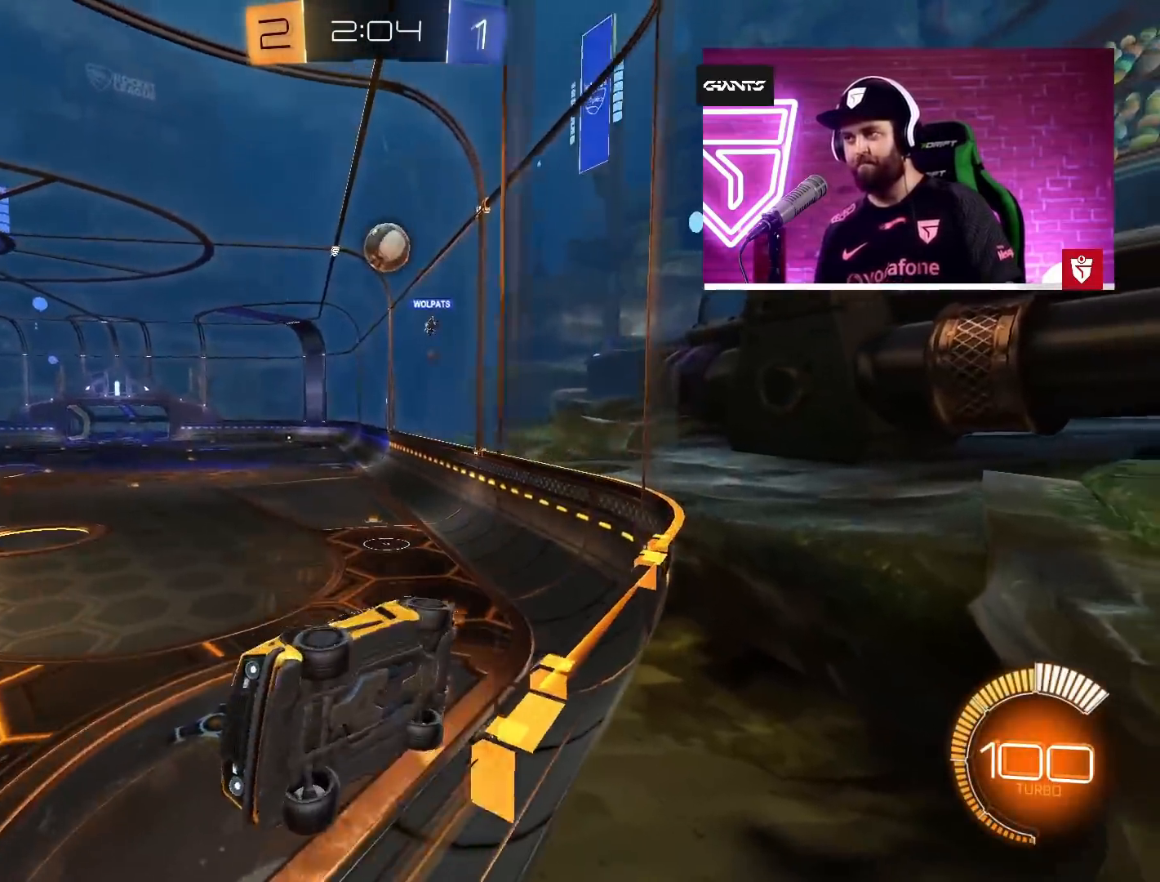
{"buttons": ["R2"], "left_stick": "right", "right_stick": "center", "events": [[117, "left_stick", "left"], [283, "left_stick", "center"], [483, "left_stick", "right"]]}
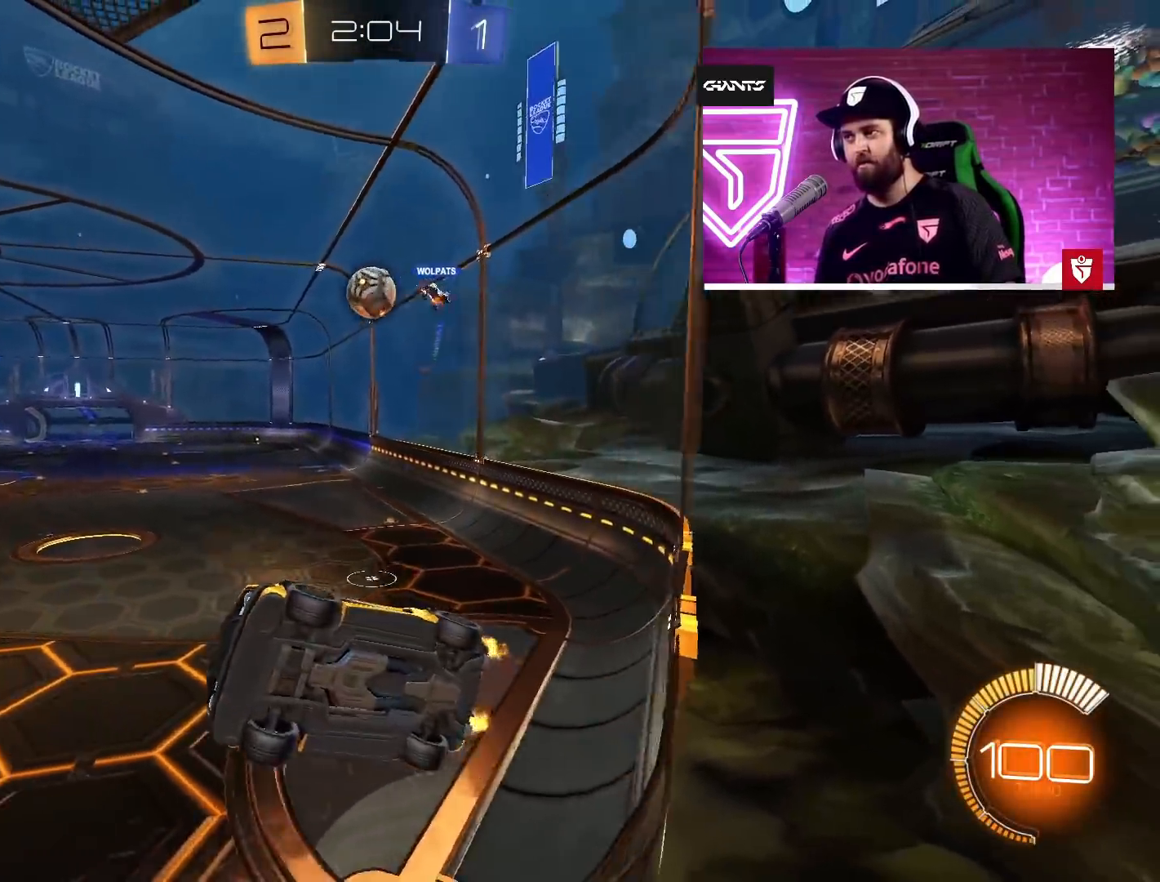
{"buttons": ["CROSS", "R2"], "left_stick": "center", "right_stick": "center", "events": [[100, "CROSS", "down"], [183, "left_stick", "center"]]}
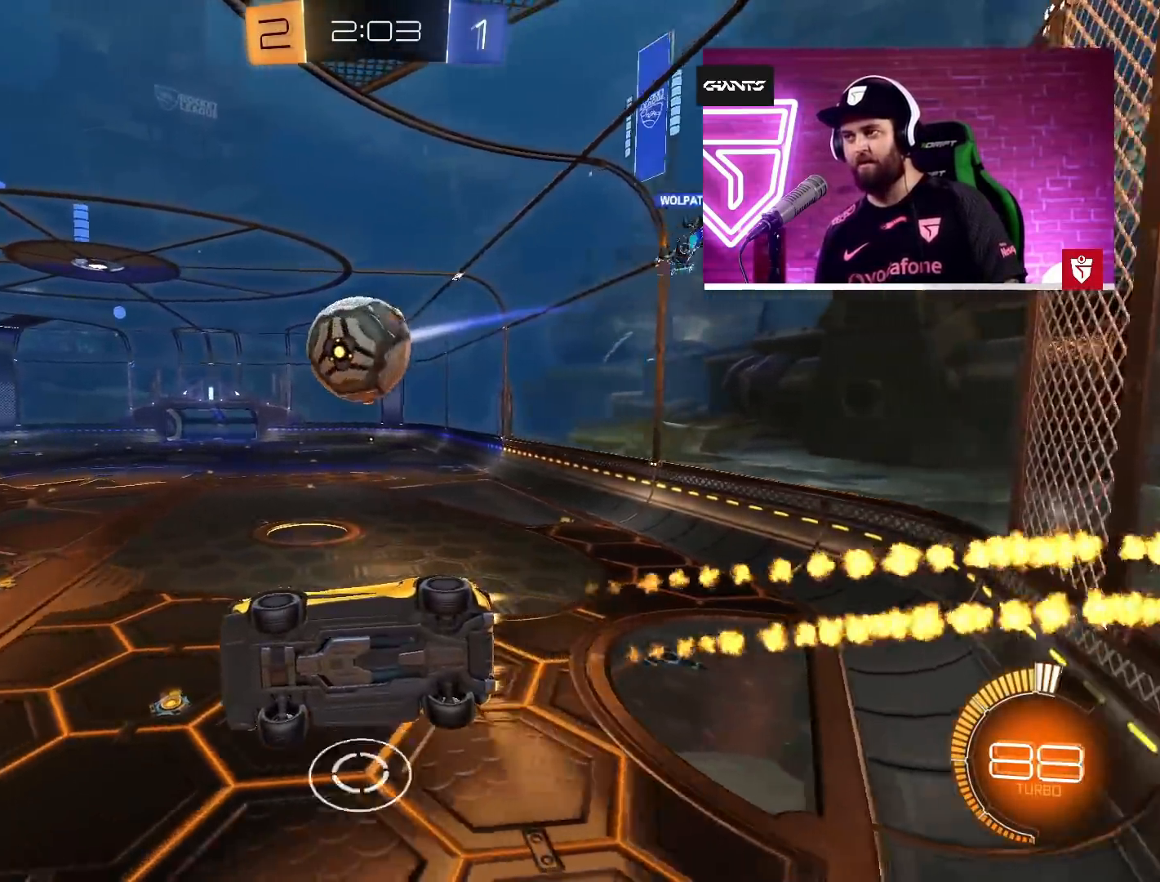
{"buttons": ["R2"], "left_stick": "right", "right_stick": "center", "events": [[17, "left_stick", "up-right"], [83, "left_stick", "center"], [167, "left_stick", "left"], [333, "left_stick", "right"], [367, "CROSS", "up"]]}
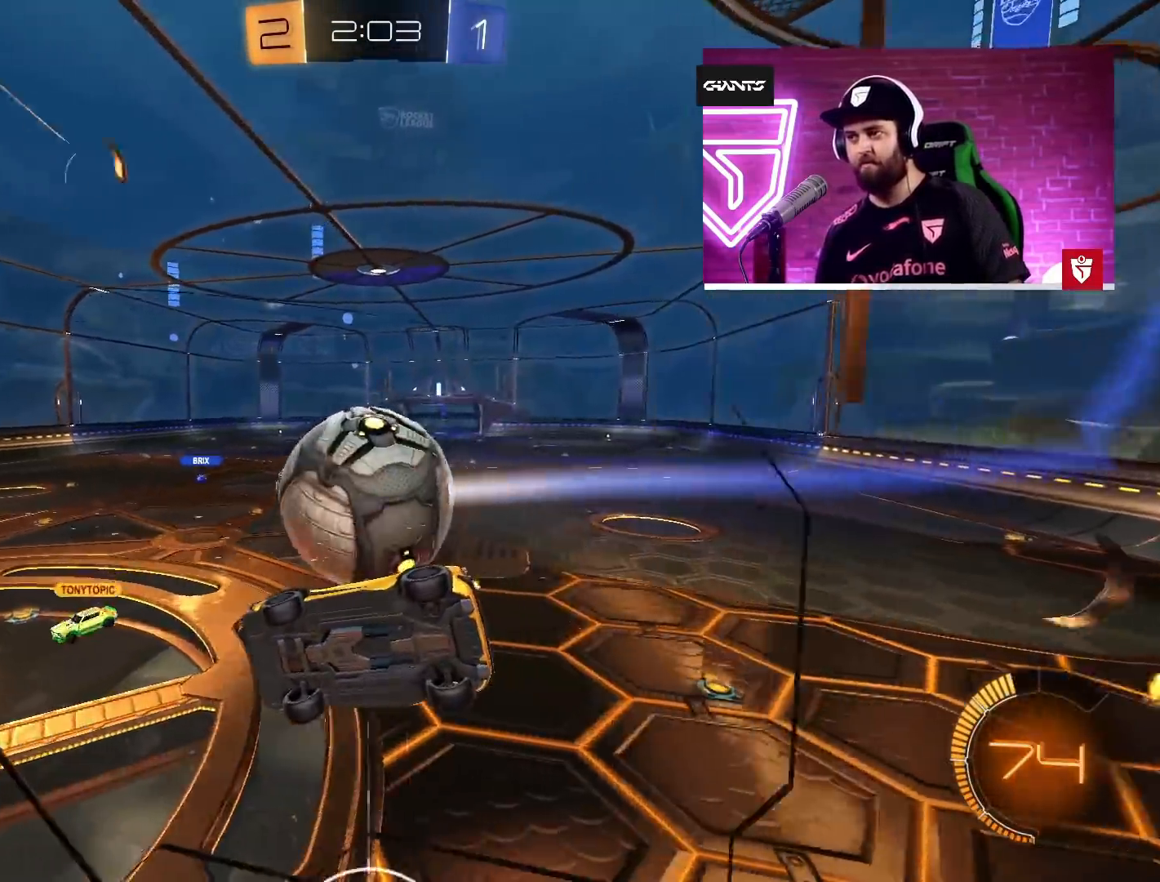
{"buttons": ["R2"], "left_stick": "center", "right_stick": "center", "events": [[17, "left_stick", "center"], [83, "SQUARE", "down"], [167, "L1", "down"], [167, "left_stick", "down-left"], [200, "SQUARE", "up"], [450, "L1", "up"], [500, "left_stick", "center"]]}
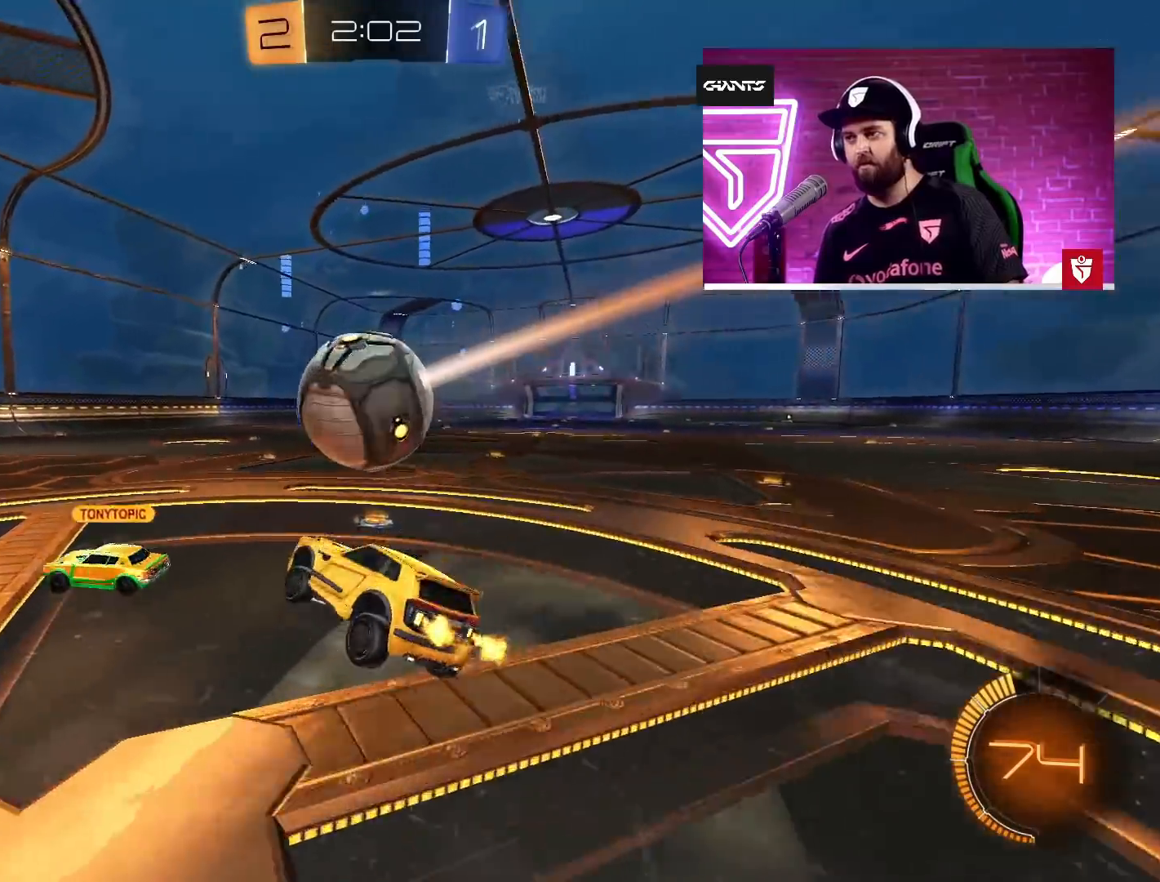
{"buttons": ["CROSS", "R2"], "left_stick": "left", "right_stick": "center", "events": [[117, "R2", "up"], [217, "R2", "down"], [233, "CROSS", "down"], [233, "left_stick", "down-right"], [250, "SQUARE", "down"], [417, "left_stick", "center"], [433, "SQUARE", "up"], [483, "left_stick", "left"]]}
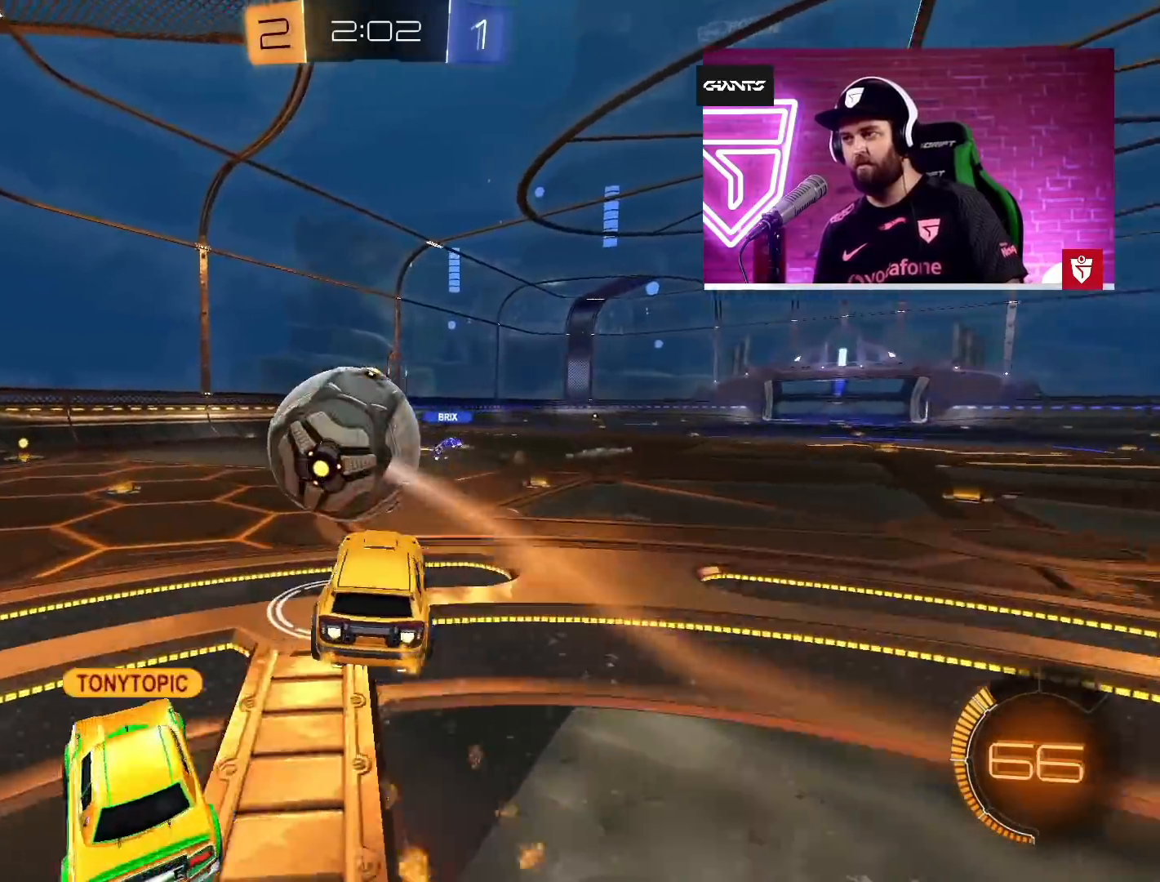
{"buttons": [], "left_stick": "center", "right_stick": "center", "events": [[83, "L1", "down"], [100, "L3", "down"], [133, "SQUARE", "down"], [283, "R2", "up"], [300, "L3", "up"], [300, "SQUARE", "up"], [317, "CROSS", "up"], [317, "L1", "up"], [467, "left_stick", "center"]]}
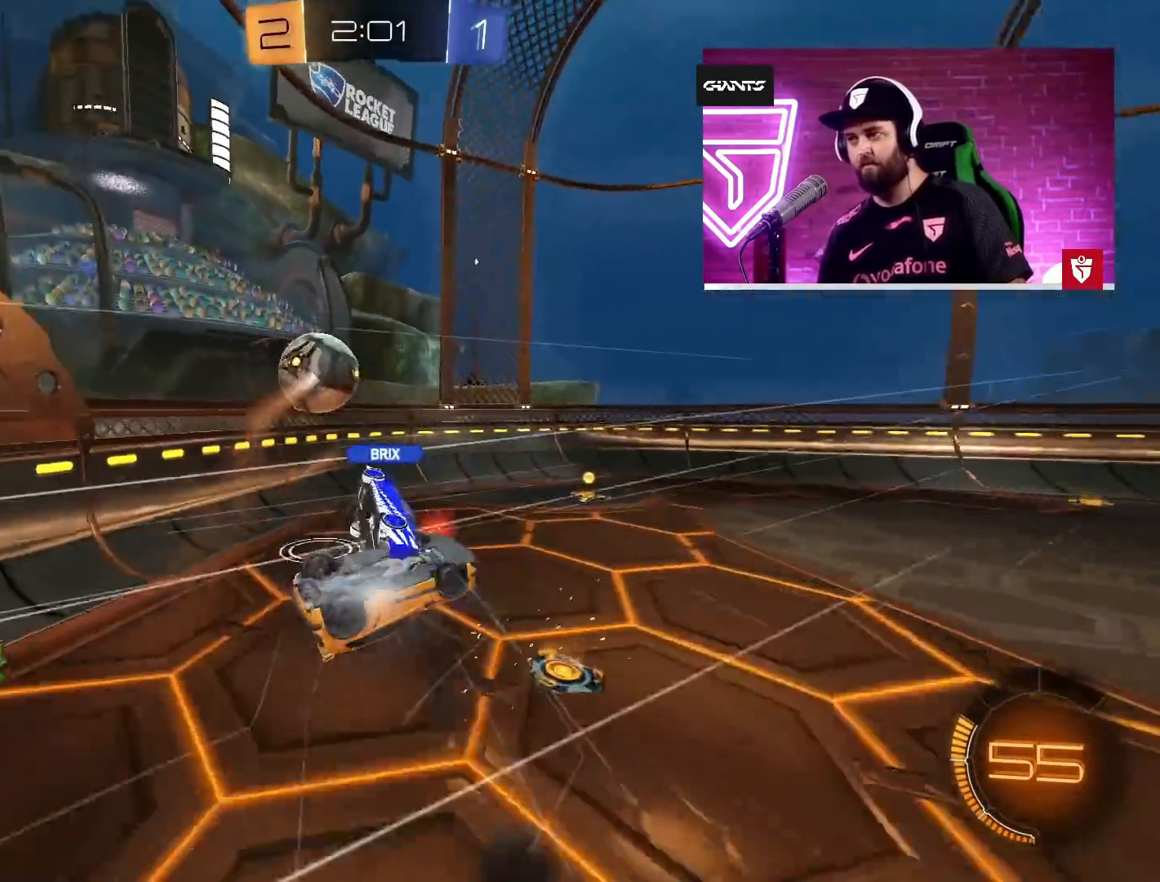
{"buttons": ["R2"], "left_stick": "up-right", "right_stick": "center", "events": [[417, "left_stick", "up-right"], [467, "R2", "down"]]}
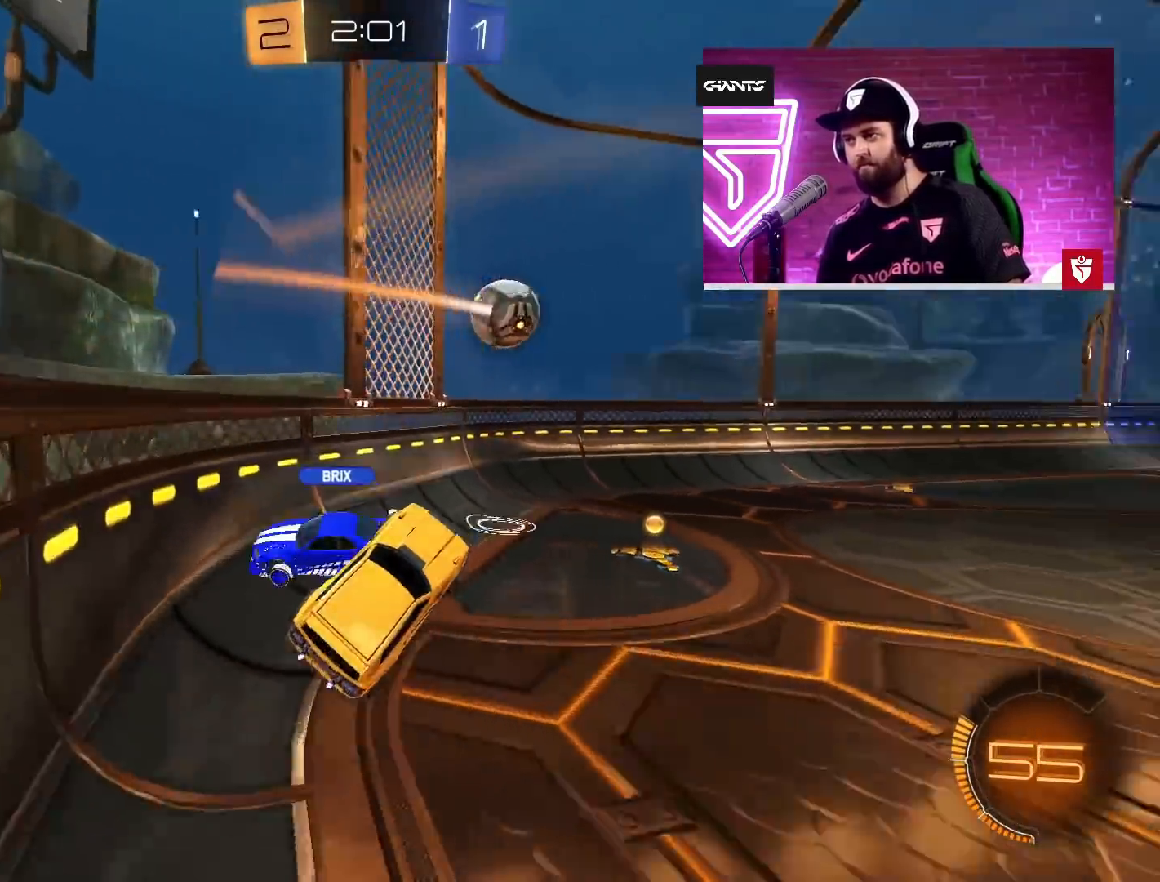
{"buttons": ["CROSS", "R2"], "left_stick": "up-right", "right_stick": "center", "events": [[100, "L1", "down"], [200, "L1", "up"], [317, "CROSS", "down"]]}
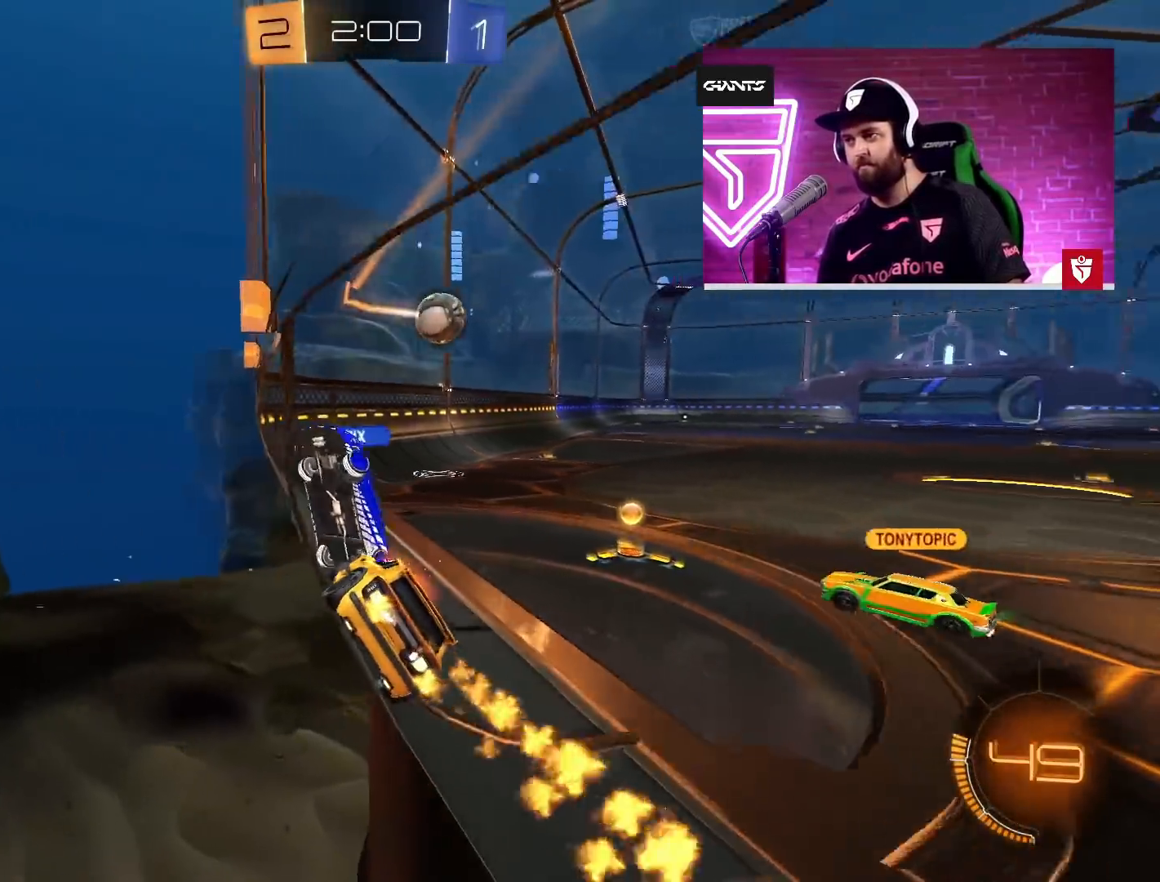
{"buttons": ["CROSS", "R2"], "left_stick": "up-right", "right_stick": "center", "events": []}
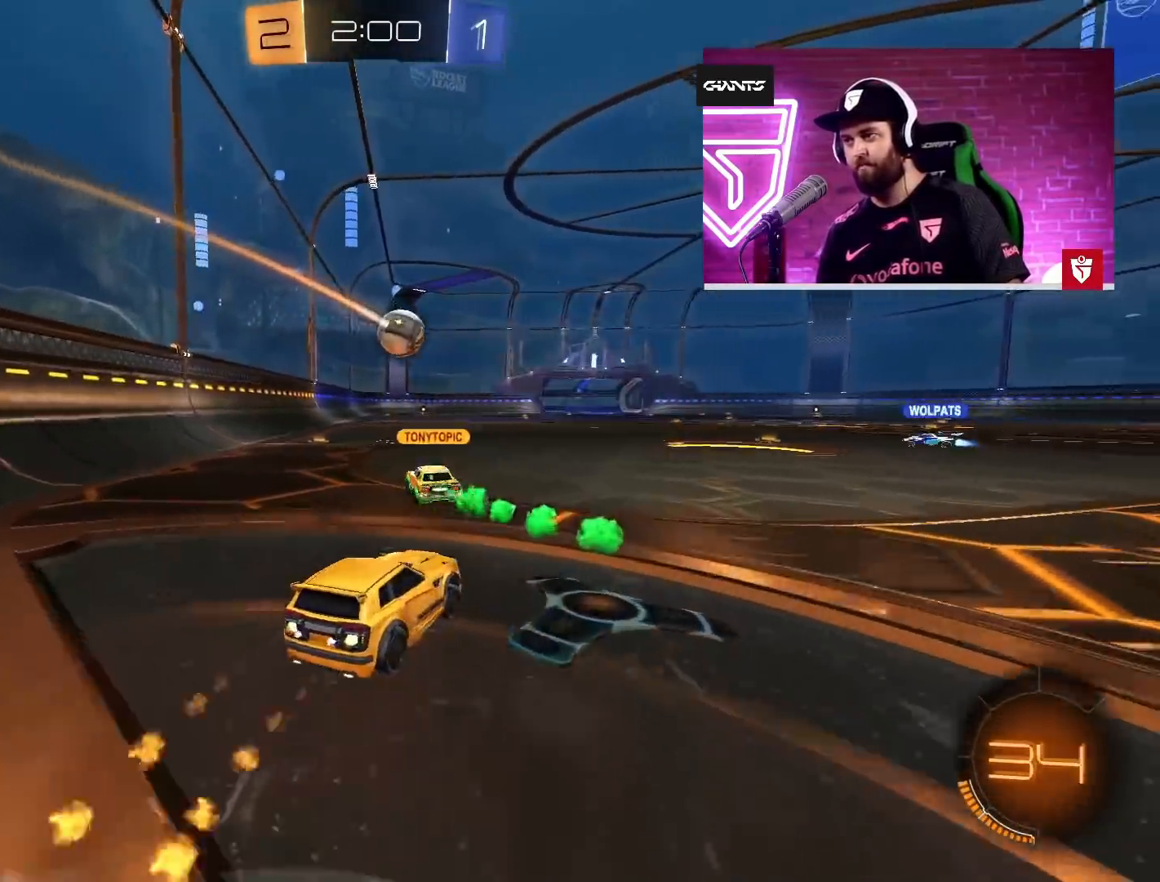
{"buttons": ["R2"], "left_stick": "up-left", "right_stick": "center", "events": [[117, "CROSS", "up"], [167, "left_stick", "up-left"], [183, "L1", "down"], [250, "L3", "down"], [250, "SQUARE", "down"], [333, "SQUARE", "up"], [383, "SQUARE", "down"], [433, "L3", "up"], [483, "L1", "up"], [483, "SQUARE", "up"]]}
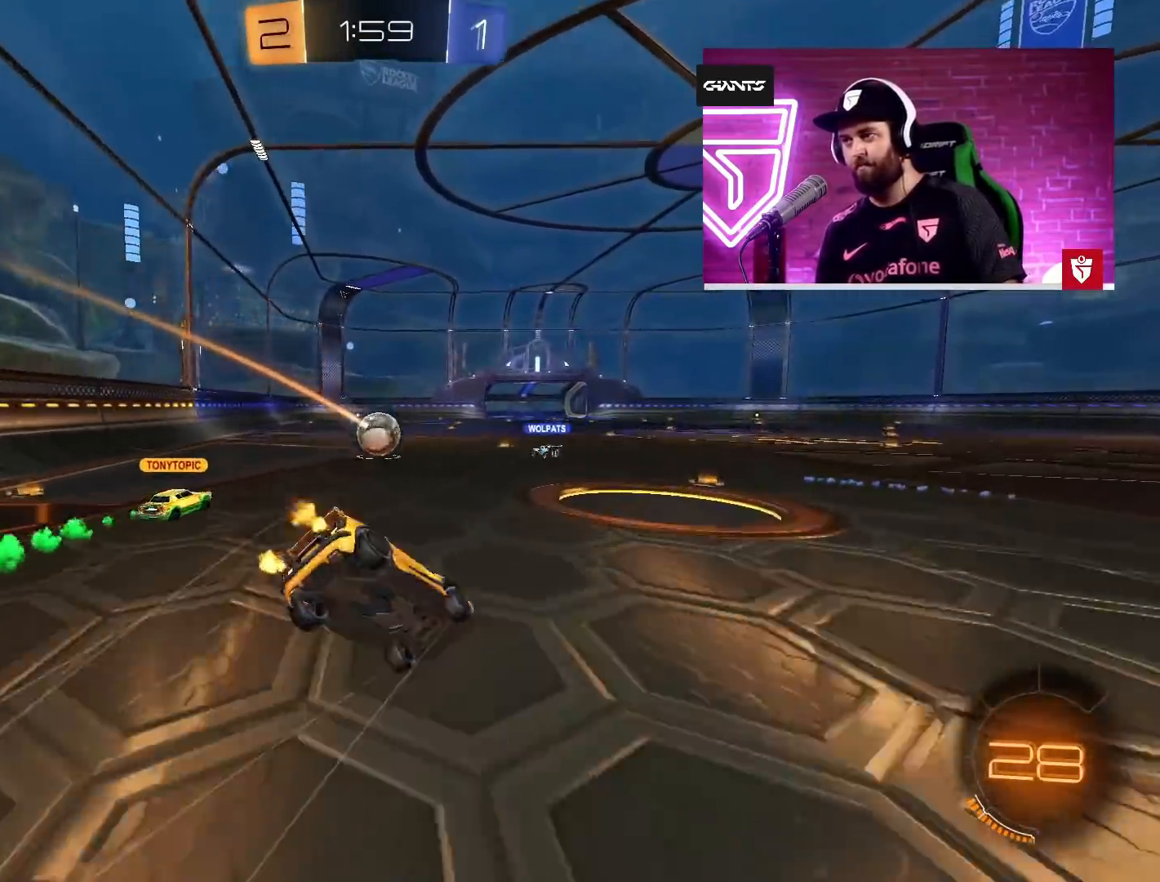
{"buttons": ["R2"], "left_stick": "center", "right_stick": "center", "events": [[17, "left_stick", "center"]]}
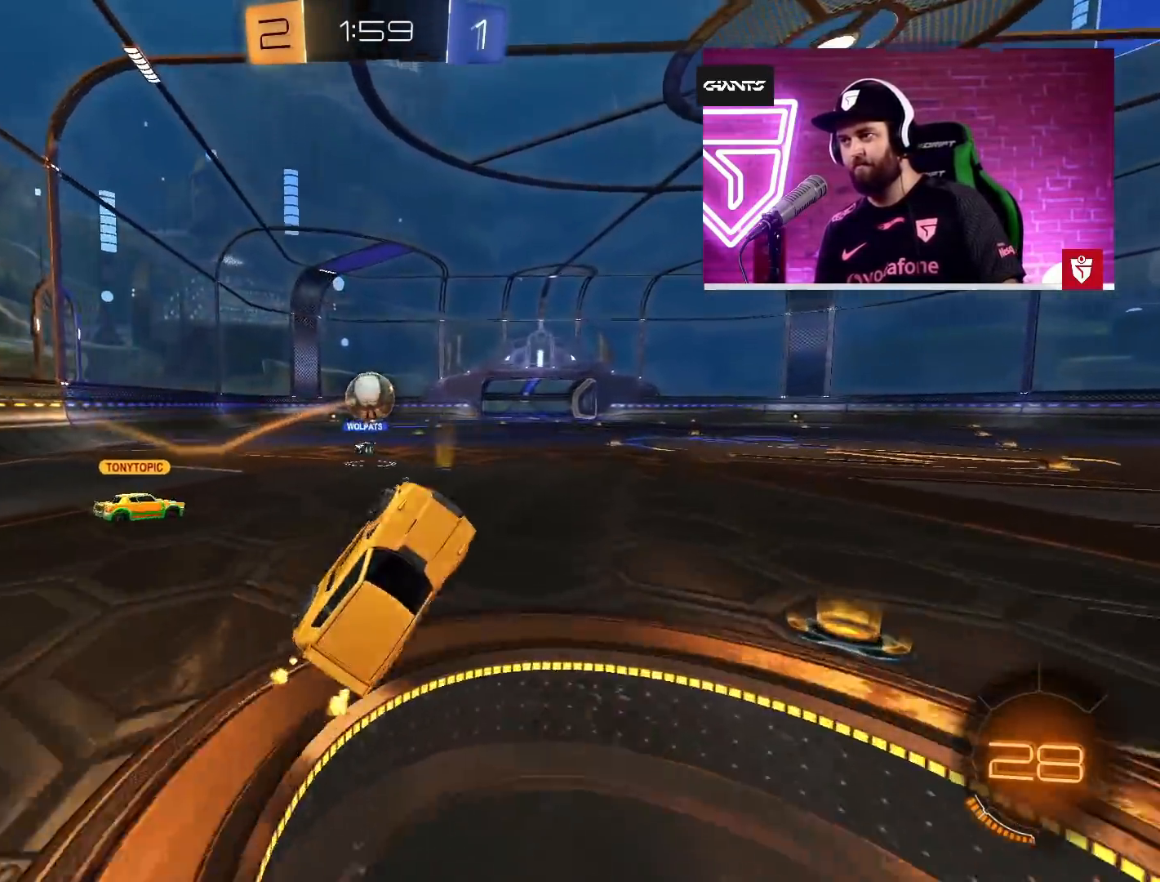
{"buttons": ["R2"], "left_stick": "center", "right_stick": "center", "events": []}
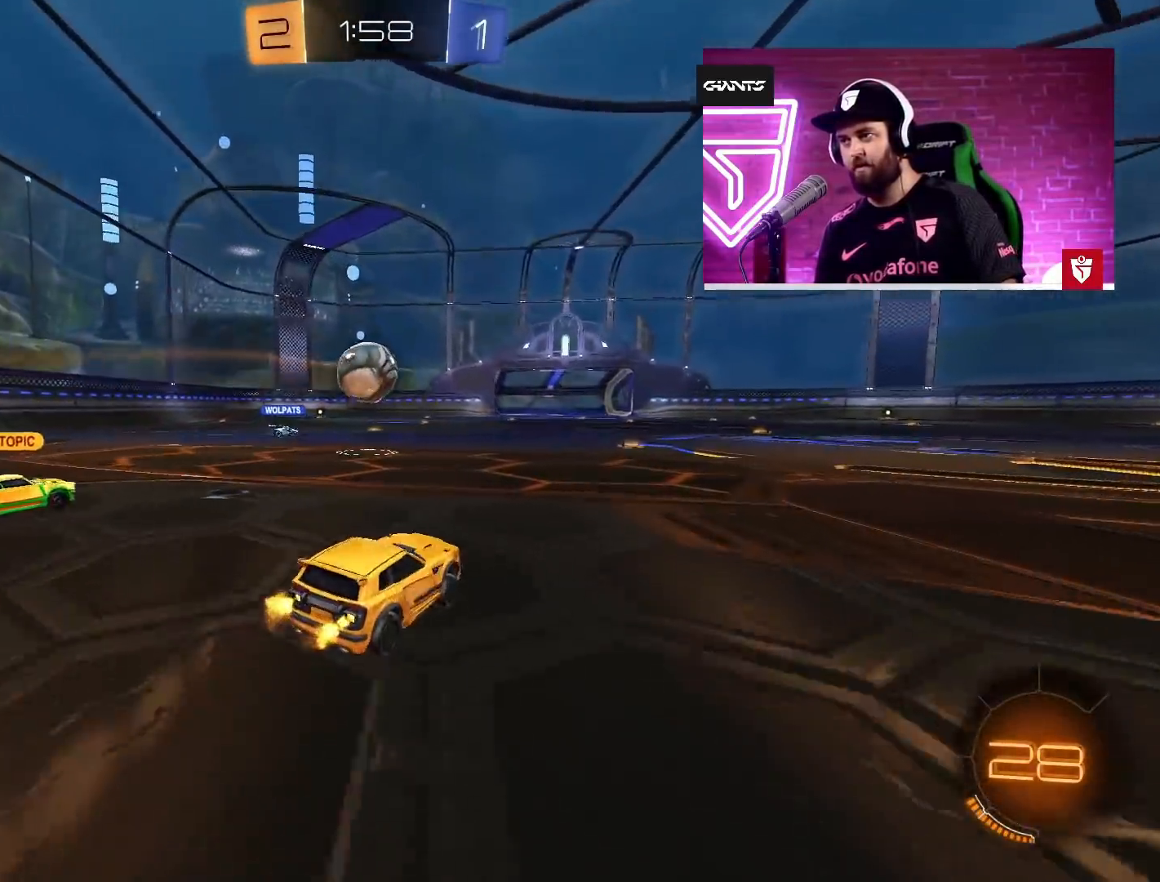
{"buttons": ["R2"], "left_stick": "right", "right_stick": "center", "events": [[200, "left_stick", "right"]]}
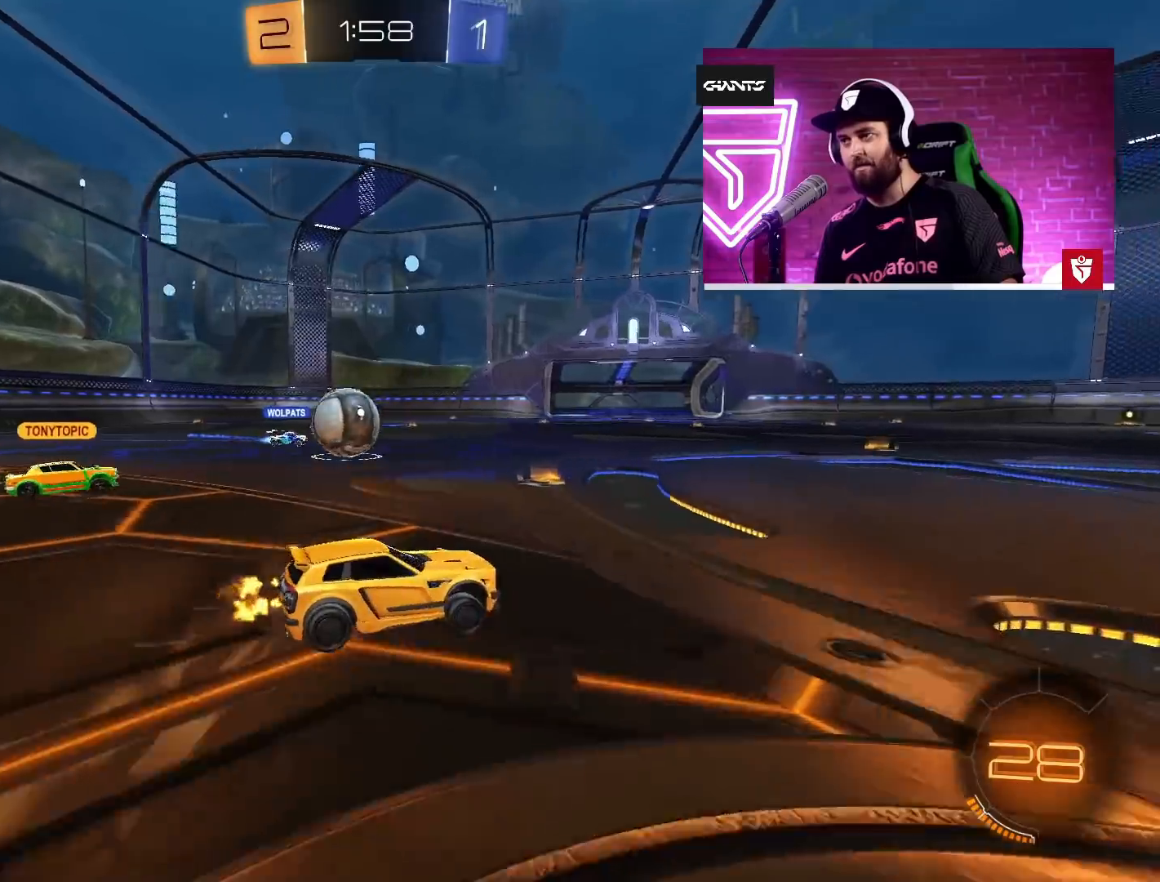
{"buttons": ["R2"], "left_stick": "right", "right_stick": "center", "events": [[183, "left_stick", "center"], [467, "left_stick", "right"]]}
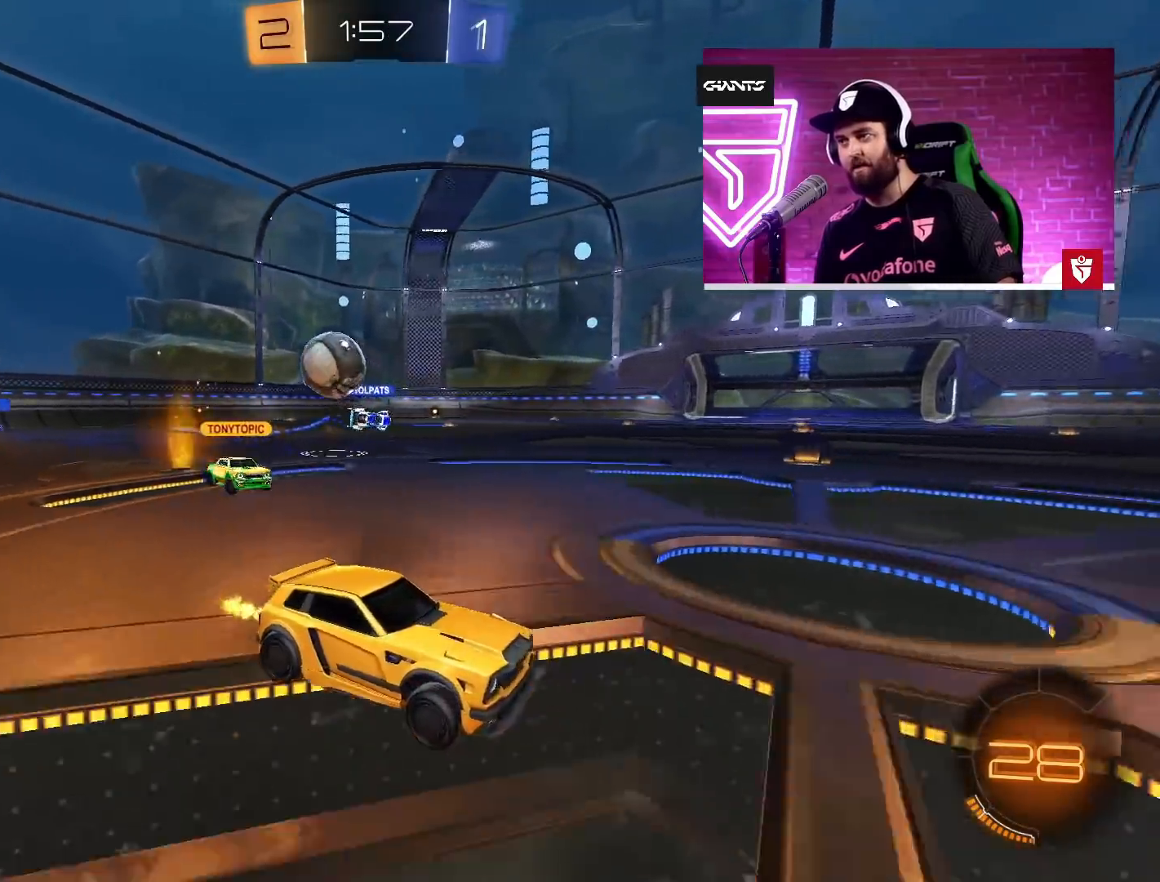
{"buttons": ["R2"], "left_stick": "right", "right_stick": "center", "events": []}